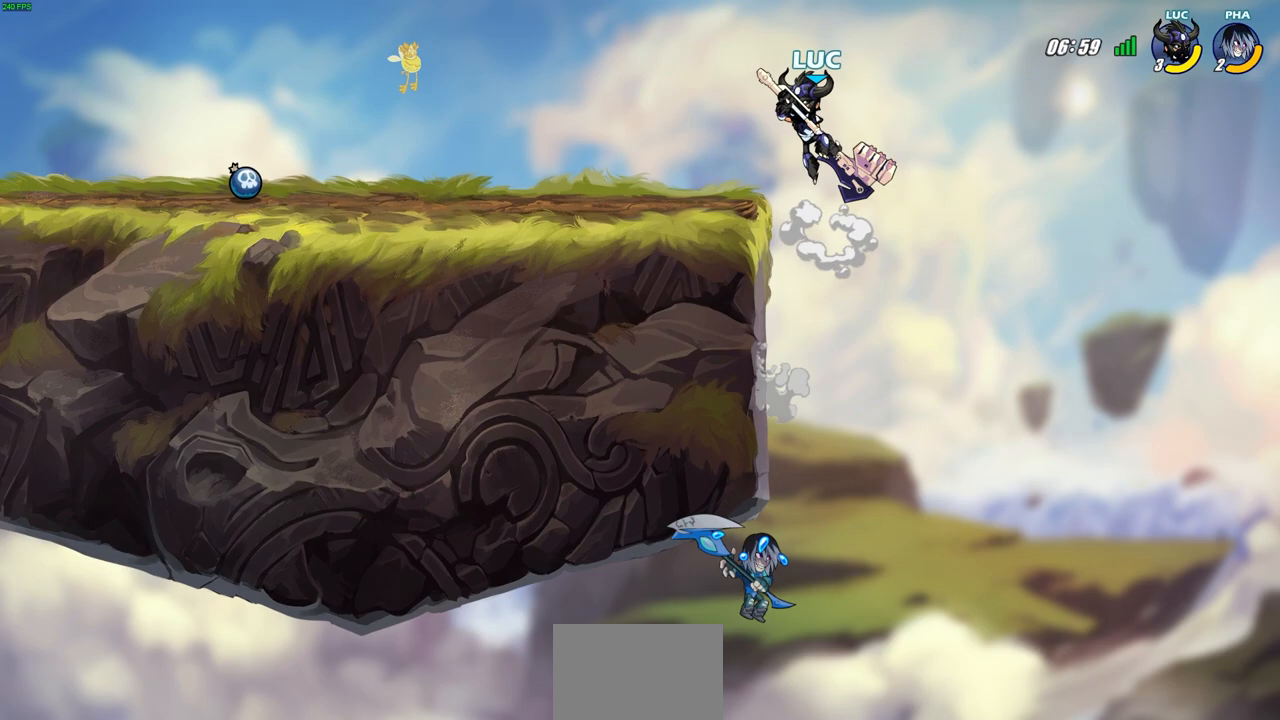
Gameplay with a controller (PlayStation layout); each line is a JSON object with the inputs held at the frame after it. "events" lists button and stick changes between this image and that frame as [ms after this image, input, new state], when the widget could be followed in between.
{"buttons": [], "left_stick": "left", "right_stick": "center", "events": [[50, "CROSS", "up"]]}
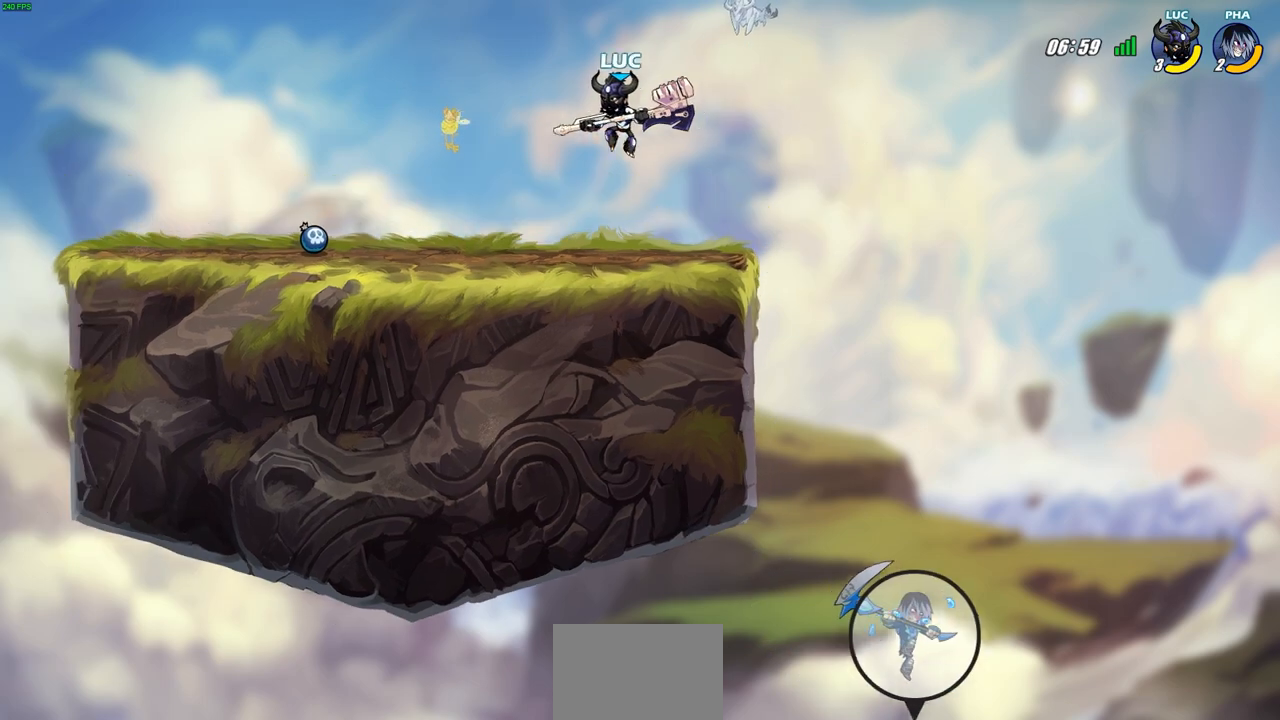
{"buttons": [], "left_stick": "left", "right_stick": "center", "events": []}
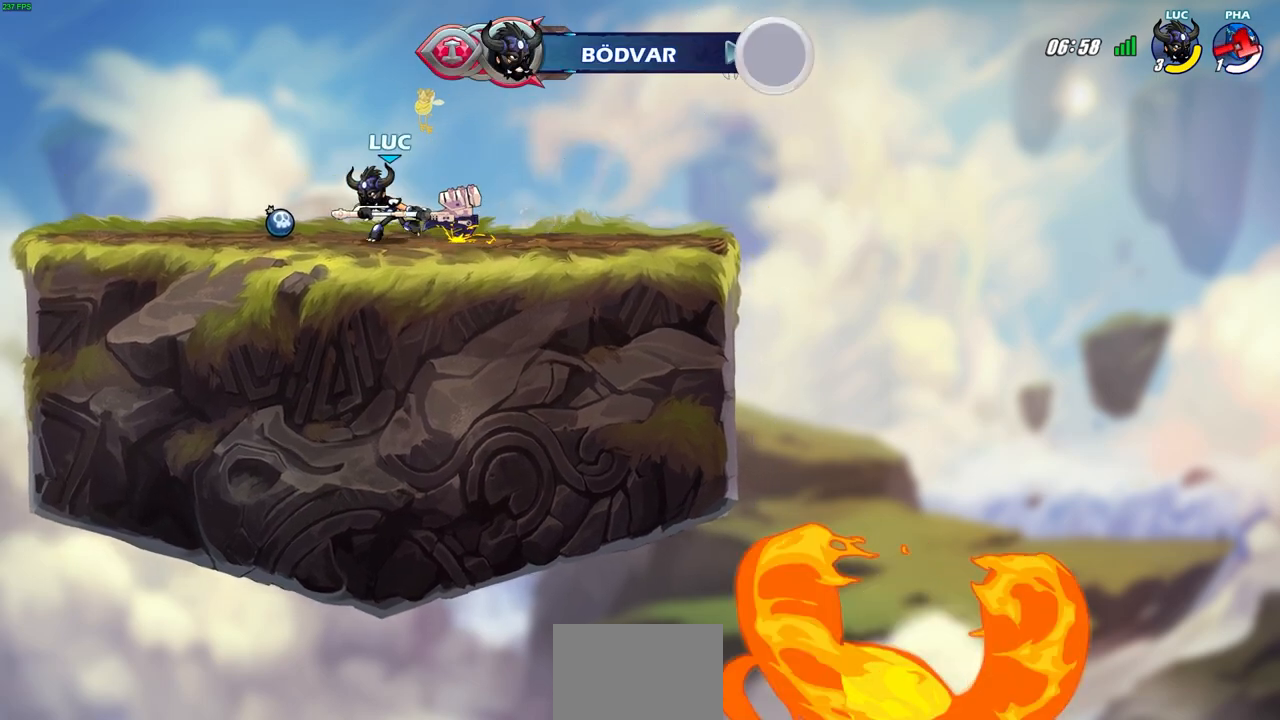
{"buttons": [], "left_stick": "left", "right_stick": "center", "events": []}
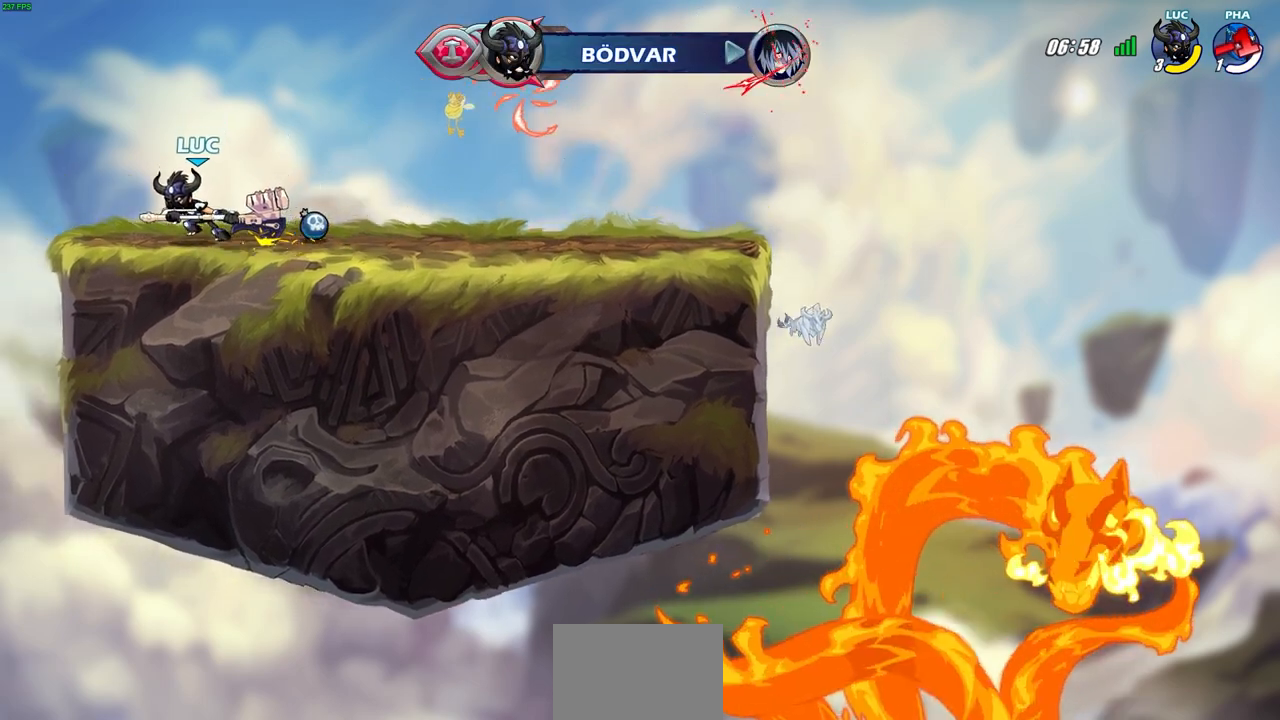
{"buttons": [], "left_stick": "center", "right_stick": "center", "events": [[67, "left_stick", "up-right"], [233, "left_stick", "center"]]}
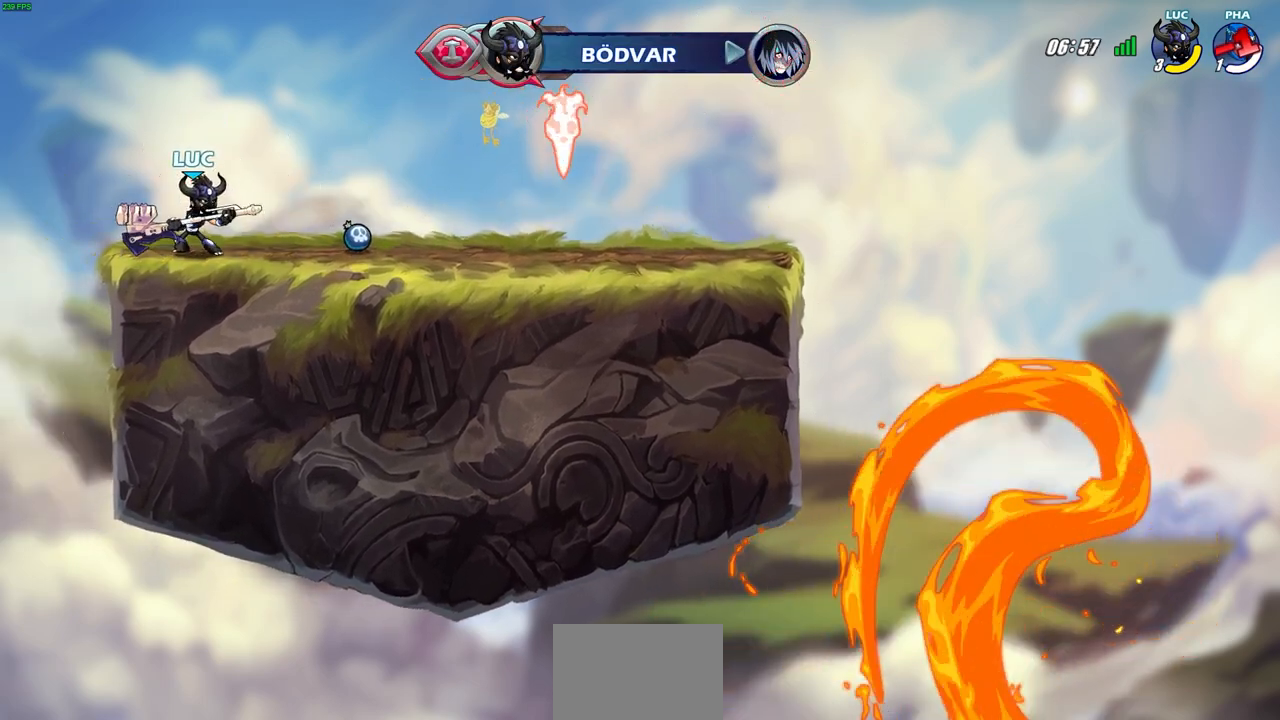
{"buttons": [], "left_stick": "center", "right_stick": "center", "events": []}
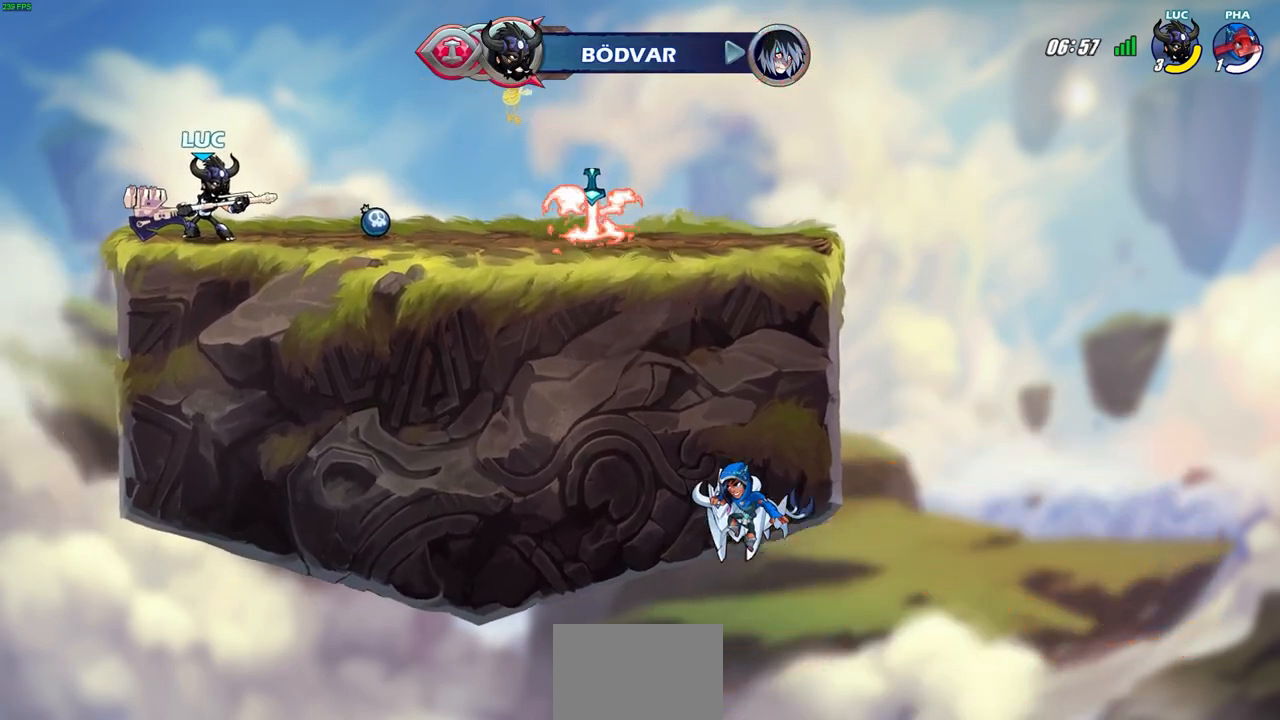
{"buttons": [], "left_stick": "center", "right_stick": "center", "events": []}
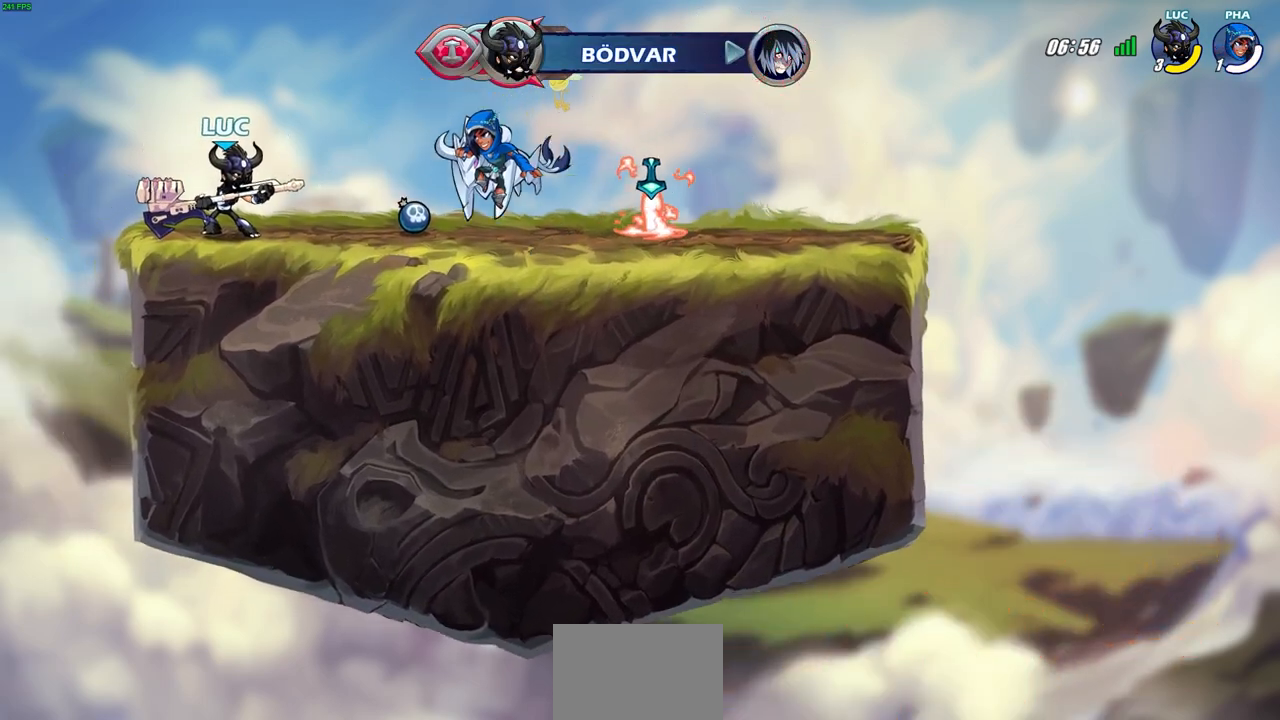
{"buttons": [], "left_stick": "center", "right_stick": "center", "events": []}
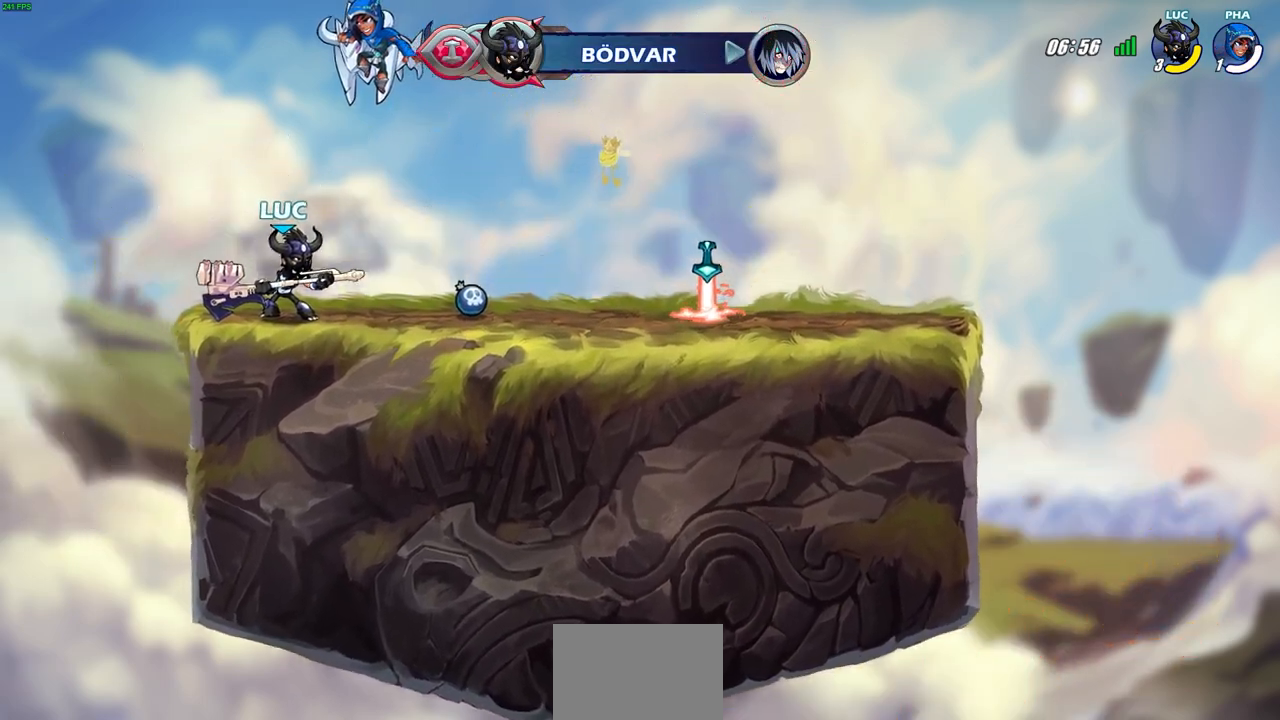
{"buttons": [], "left_stick": "center", "right_stick": "center", "events": []}
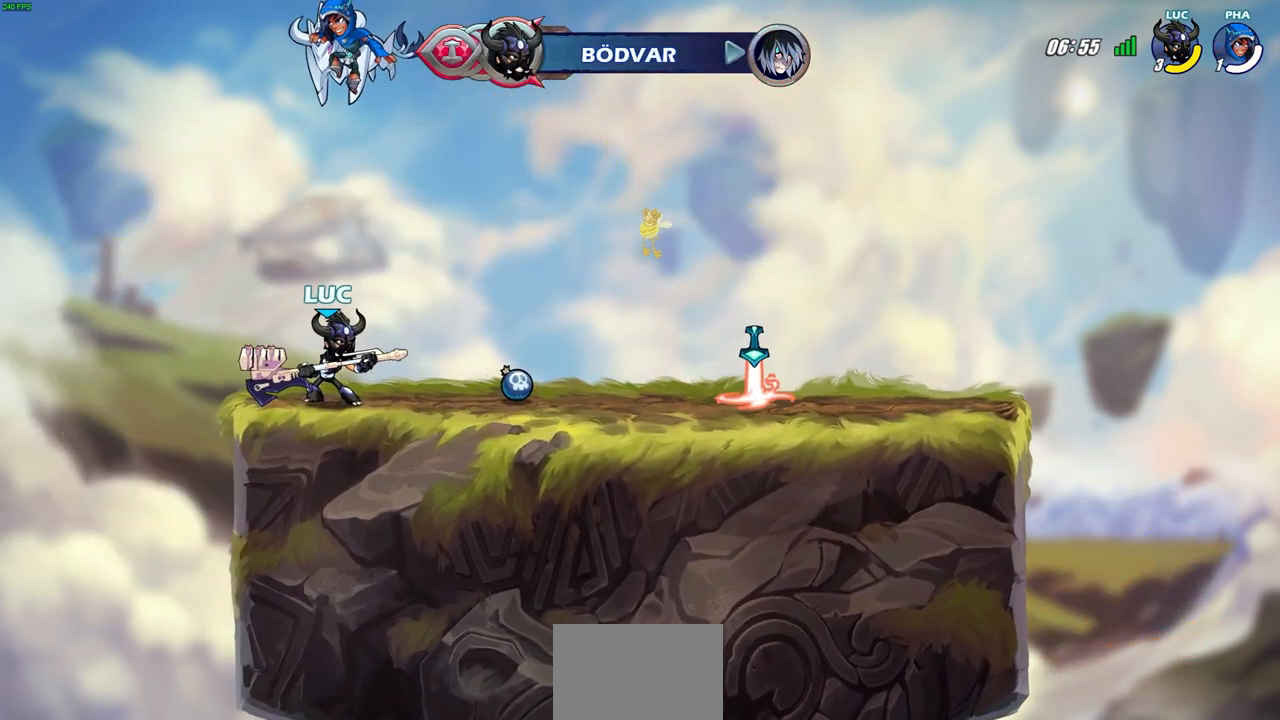
{"buttons": [], "left_stick": "center", "right_stick": "center", "events": []}
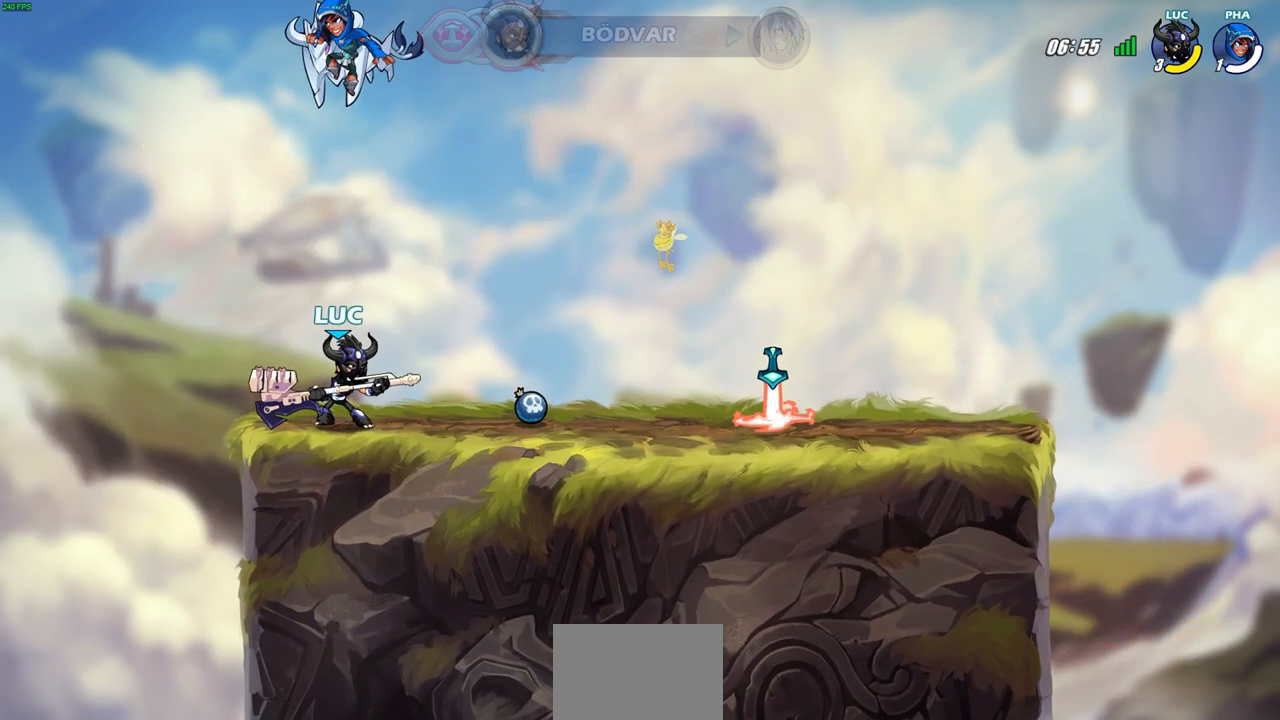
{"buttons": ["CROSS"], "left_stick": "center", "right_stick": "center", "events": [[400, "CROSS", "down"]]}
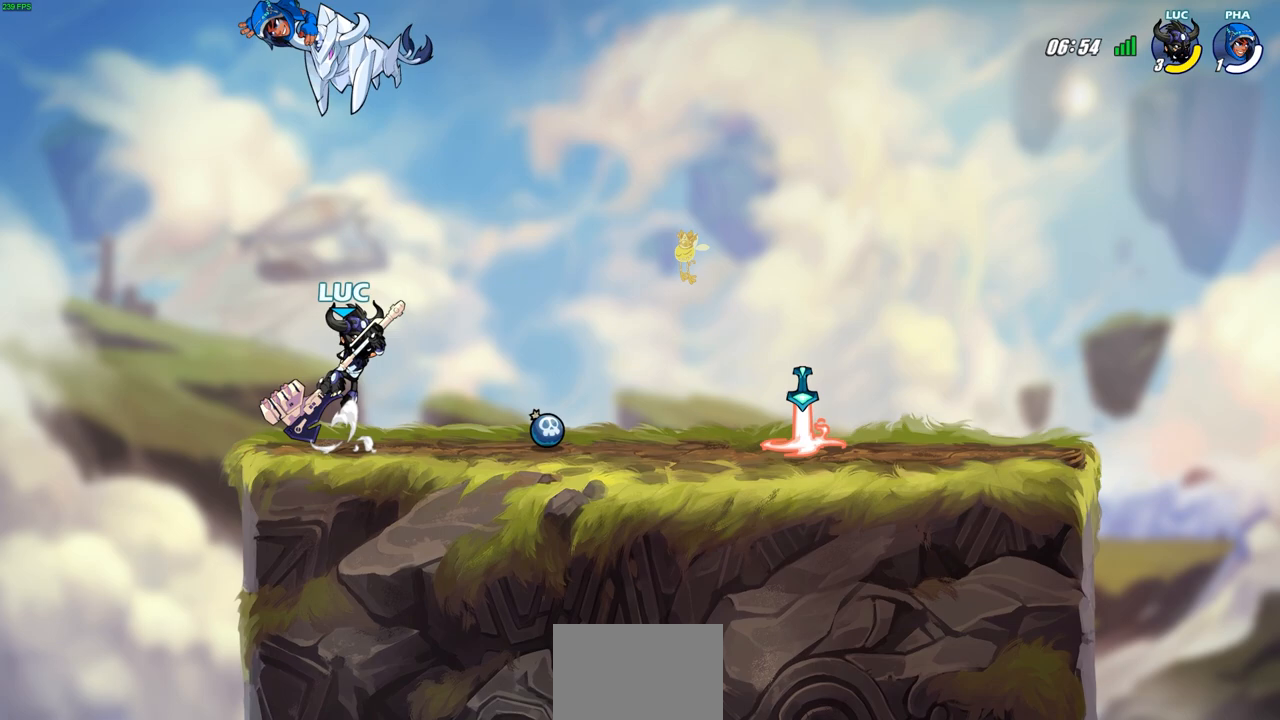
{"buttons": [], "left_stick": "center", "right_stick": "center", "events": [[67, "CROSS", "up"]]}
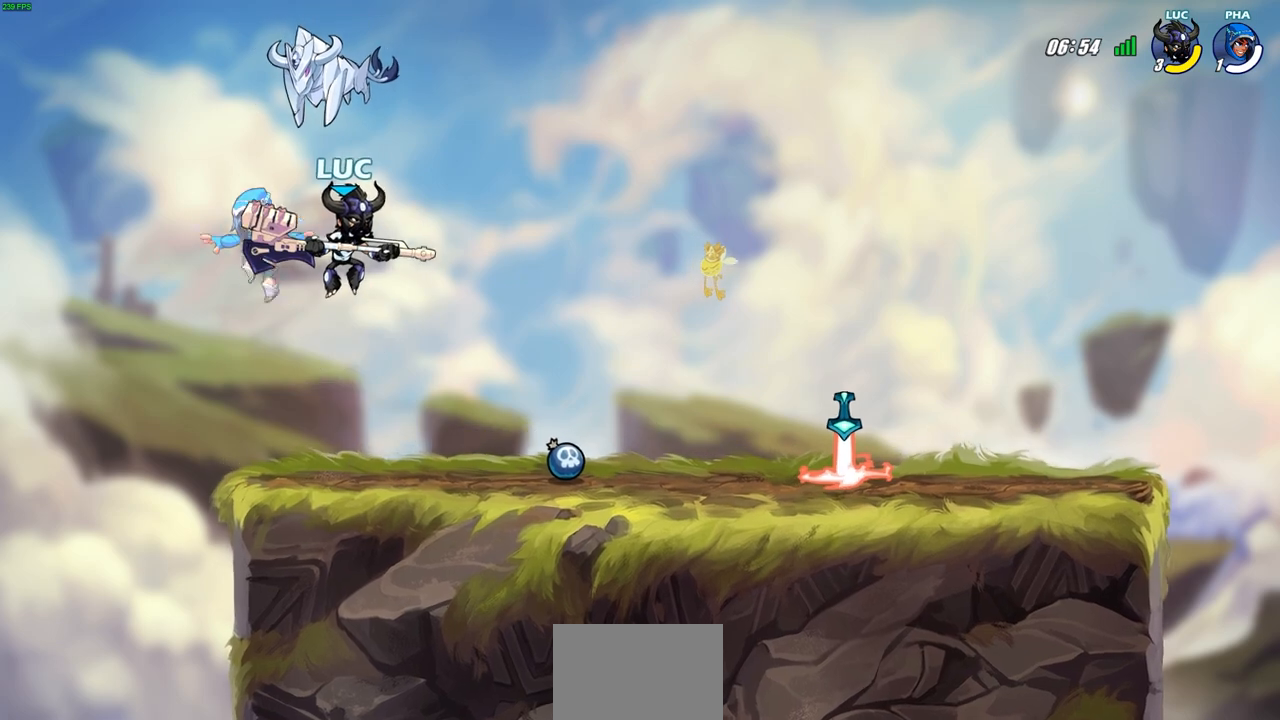
{"buttons": ["CROSS"], "left_stick": "center", "right_stick": "center", "events": [[383, "CROSS", "down"]]}
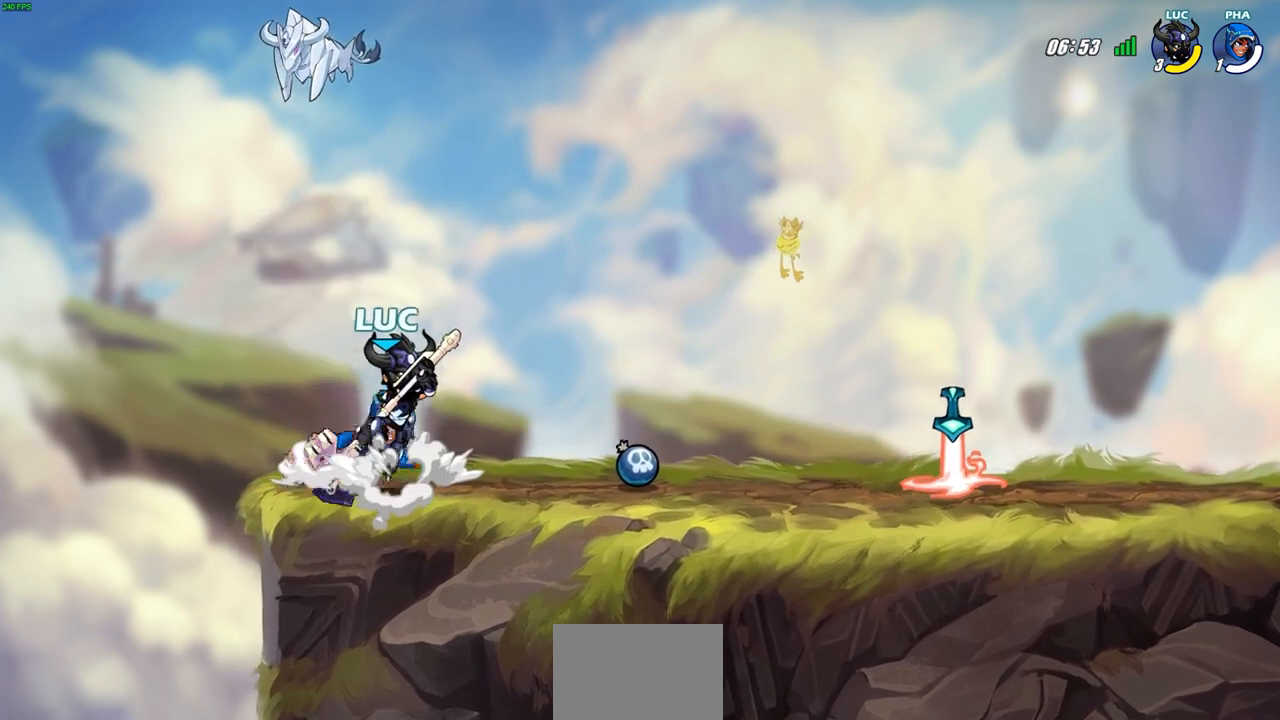
{"buttons": [], "left_stick": "down", "right_stick": "center", "events": [[50, "CROSS", "up"], [233, "left_stick", "down"]]}
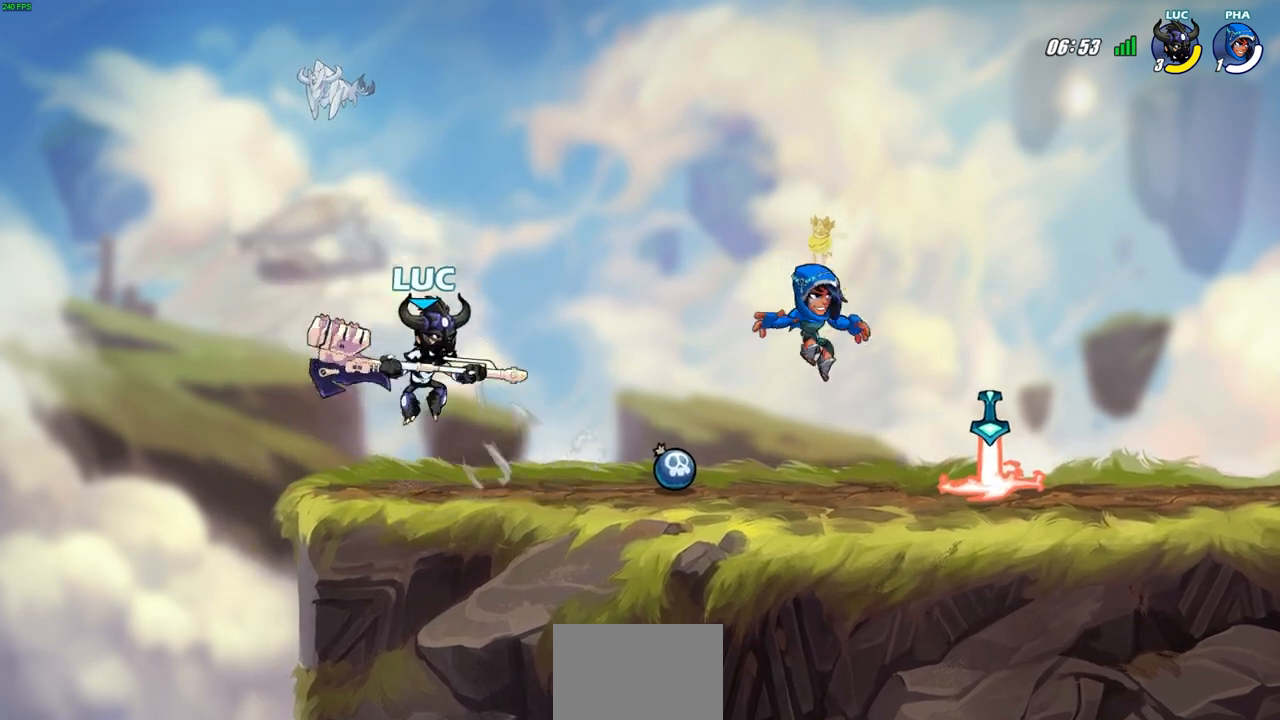
{"buttons": [], "left_stick": "center", "right_stick": "center", "events": [[200, "R2", "down"], [217, "CIRCLE", "down"], [317, "CIRCLE", "up"], [317, "R2", "up"], [333, "left_stick", "center"]]}
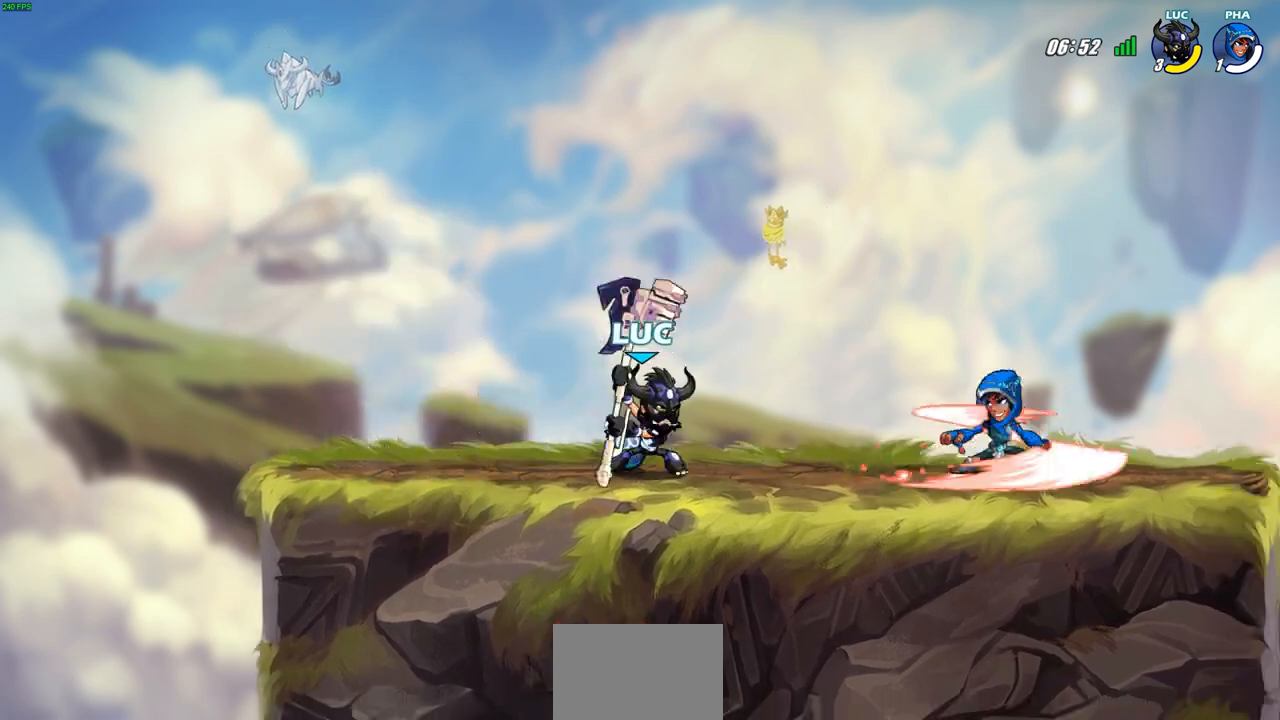
{"buttons": [], "left_stick": "center", "right_stick": "center", "events": []}
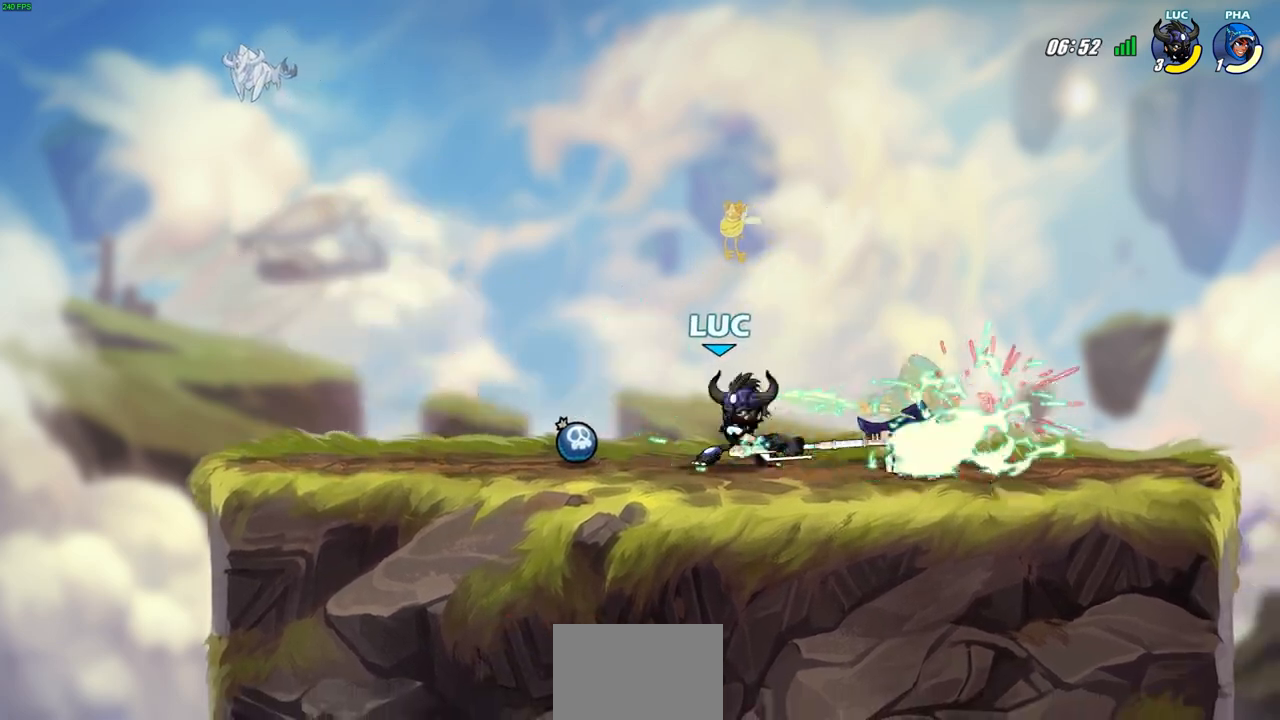
{"buttons": [], "left_stick": "center", "right_stick": "center", "events": []}
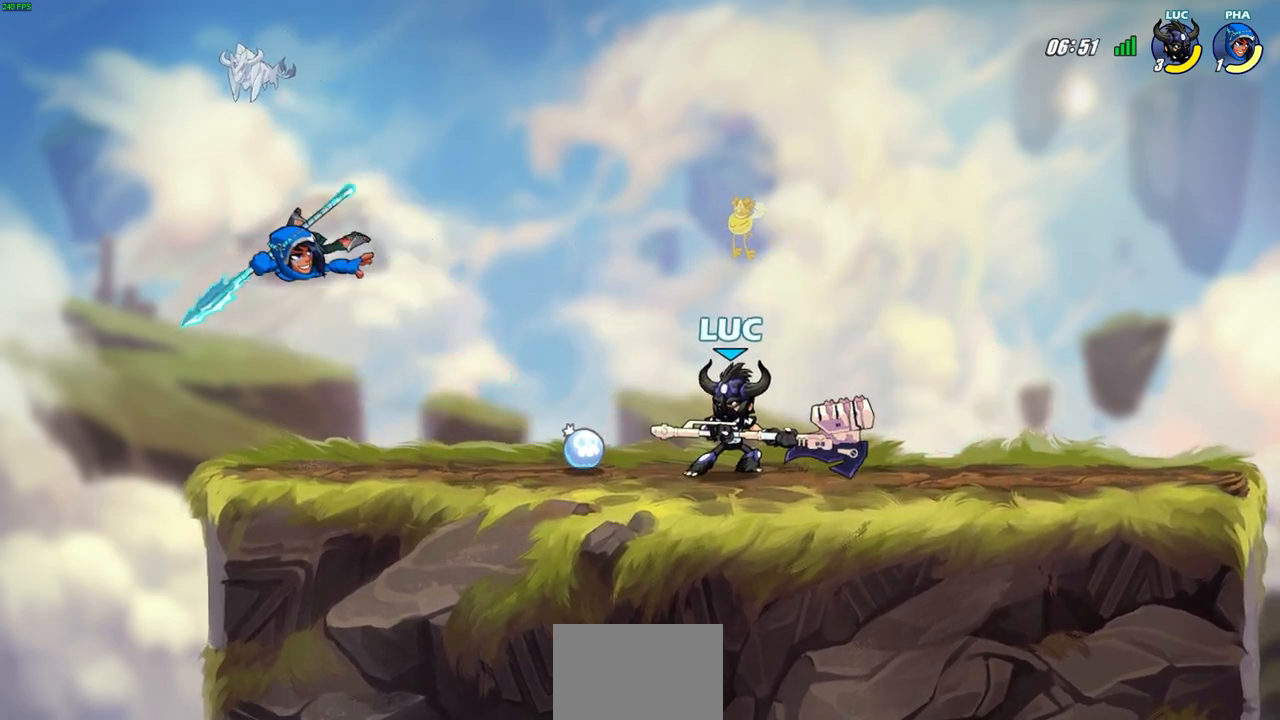
{"buttons": [], "left_stick": "center", "right_stick": "center", "events": []}
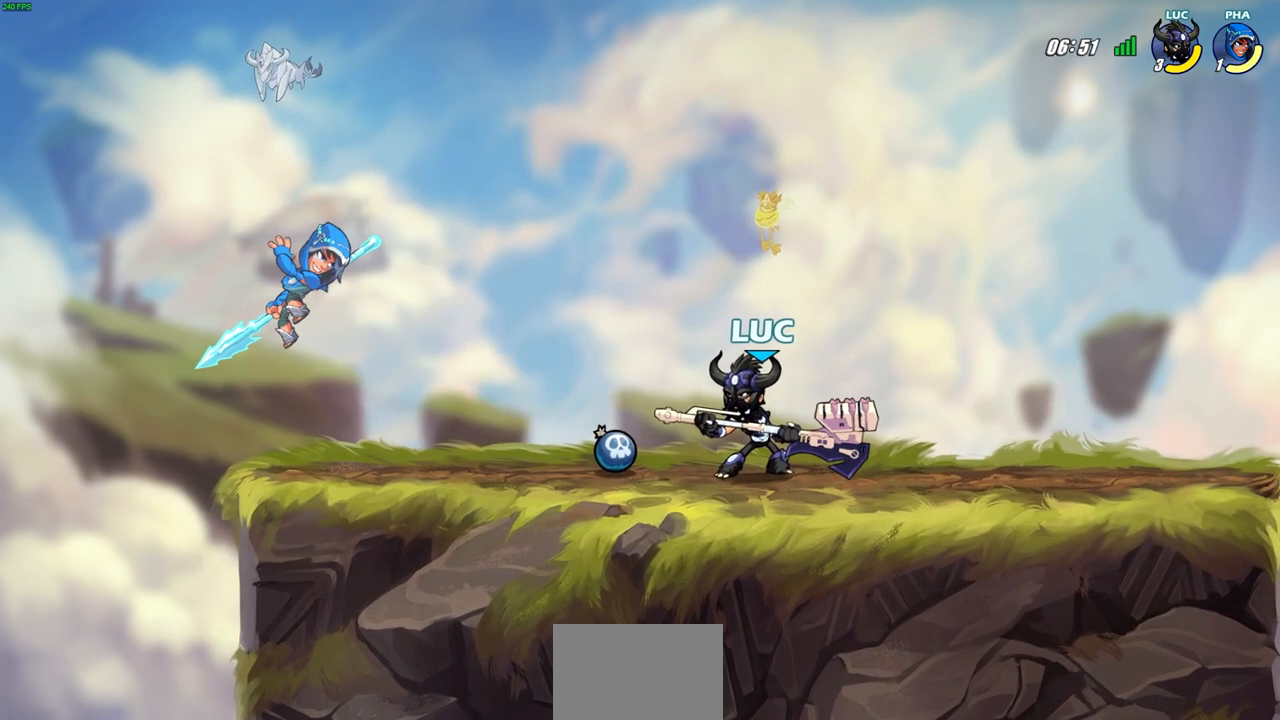
{"buttons": [], "left_stick": "center", "right_stick": "center", "events": [[100, "left_stick", "left"], [133, "CIRCLE", "down"], [133, "R2", "down"], [217, "left_stick", "center"], [233, "CIRCLE", "up"], [233, "R2", "up"]]}
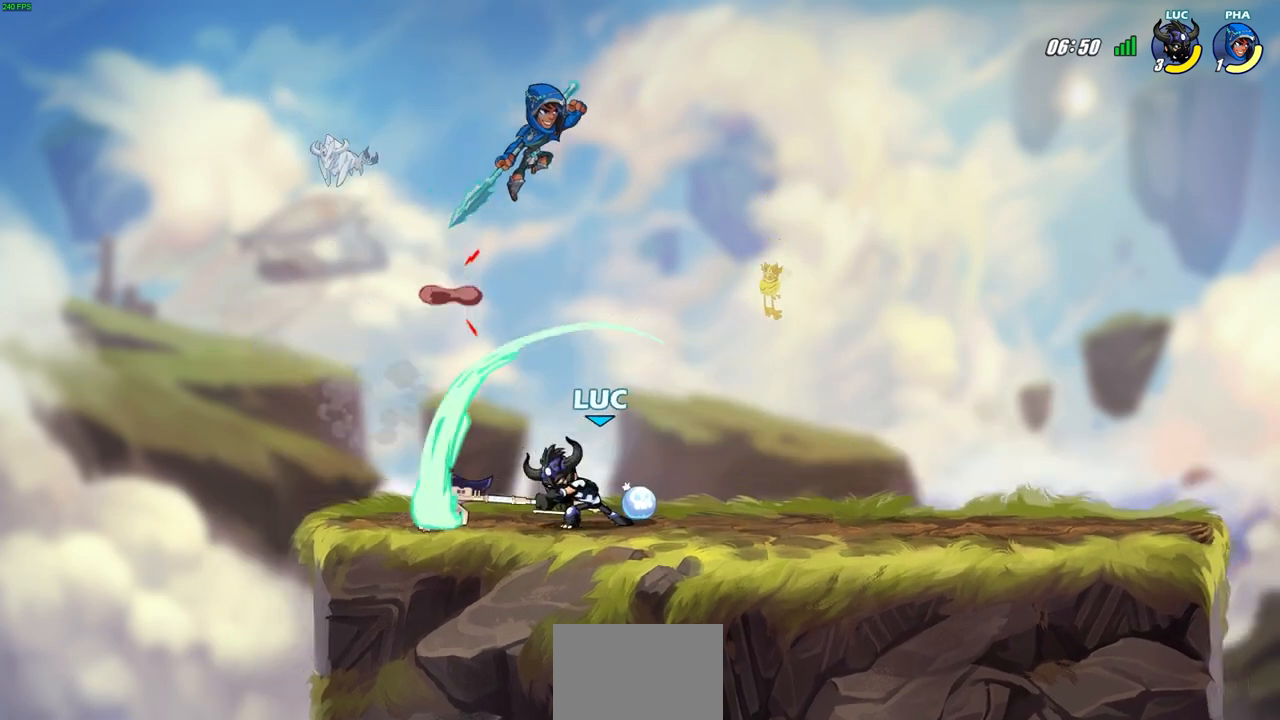
{"buttons": [], "left_stick": "center", "right_stick": "center", "events": []}
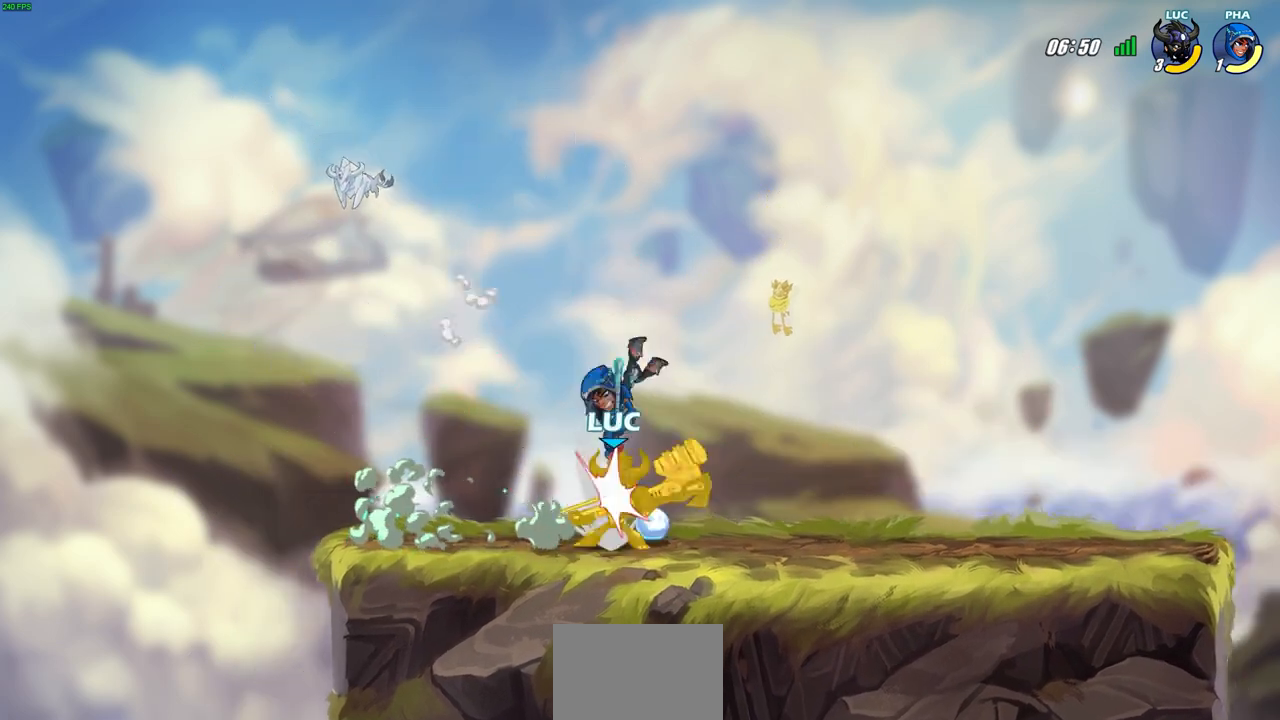
{"buttons": ["SQUARE", "R2"], "left_stick": "center", "right_stick": "center", "events": [[433, "R2", "down"], [467, "SQUARE", "down"]]}
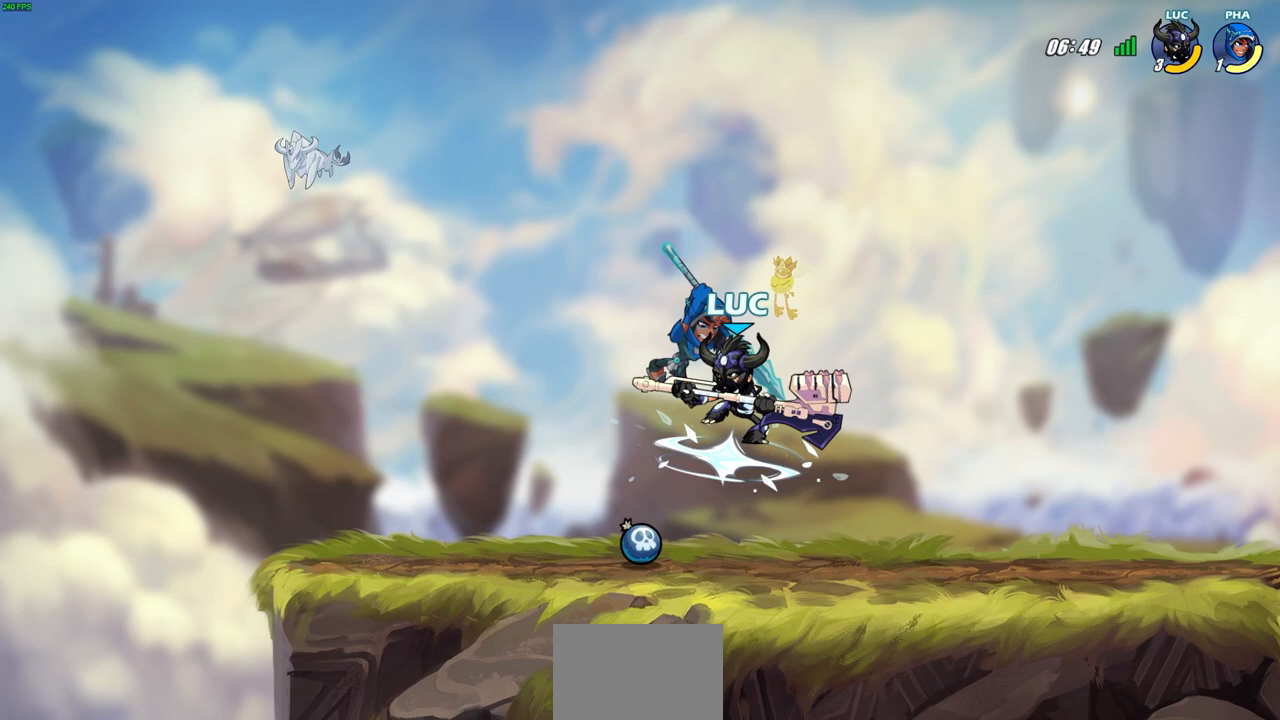
{"buttons": ["SQUARE"], "left_stick": "center", "right_stick": "center", "events": [[67, "R2", "up"], [67, "SQUARE", "up"], [150, "SQUARE", "down"], [233, "SQUARE", "up"], [317, "SQUARE", "down"], [417, "SQUARE", "up"], [500, "SQUARE", "down"]]}
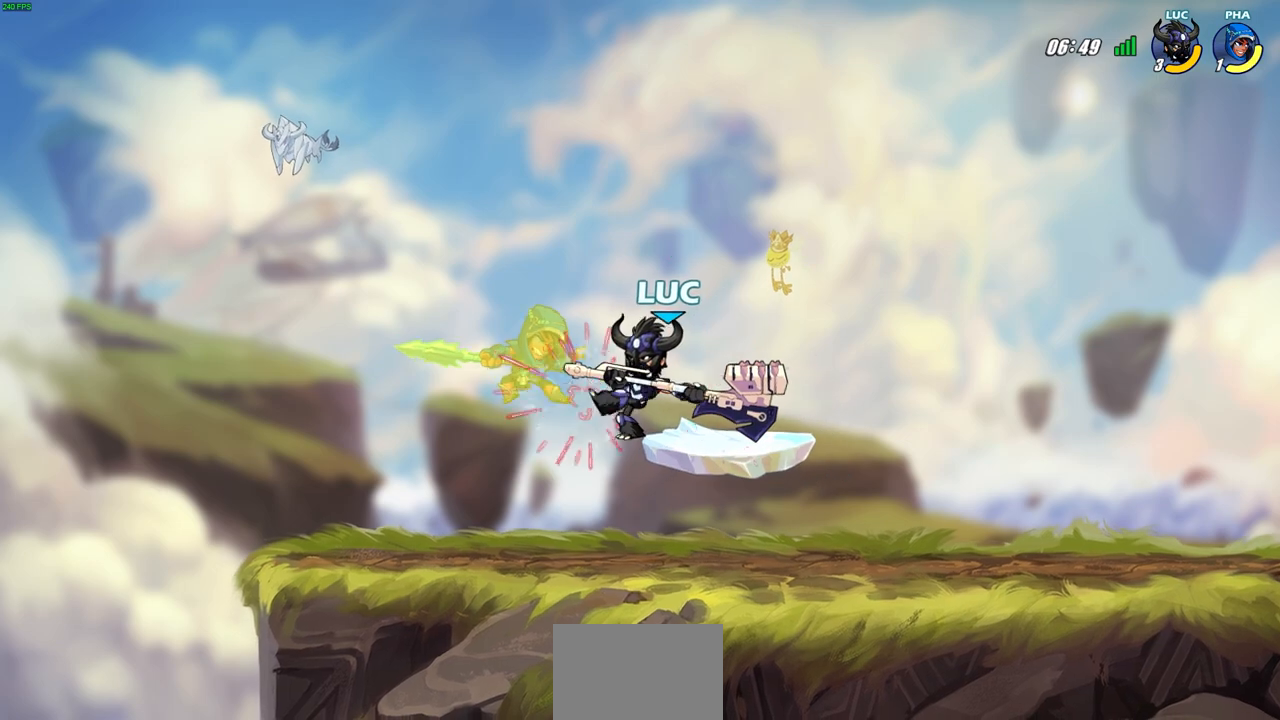
{"buttons": [], "left_stick": "left", "right_stick": "center", "events": [[100, "SQUARE", "up"], [167, "SQUARE", "down"], [333, "SQUARE", "up"], [367, "left_stick", "left"]]}
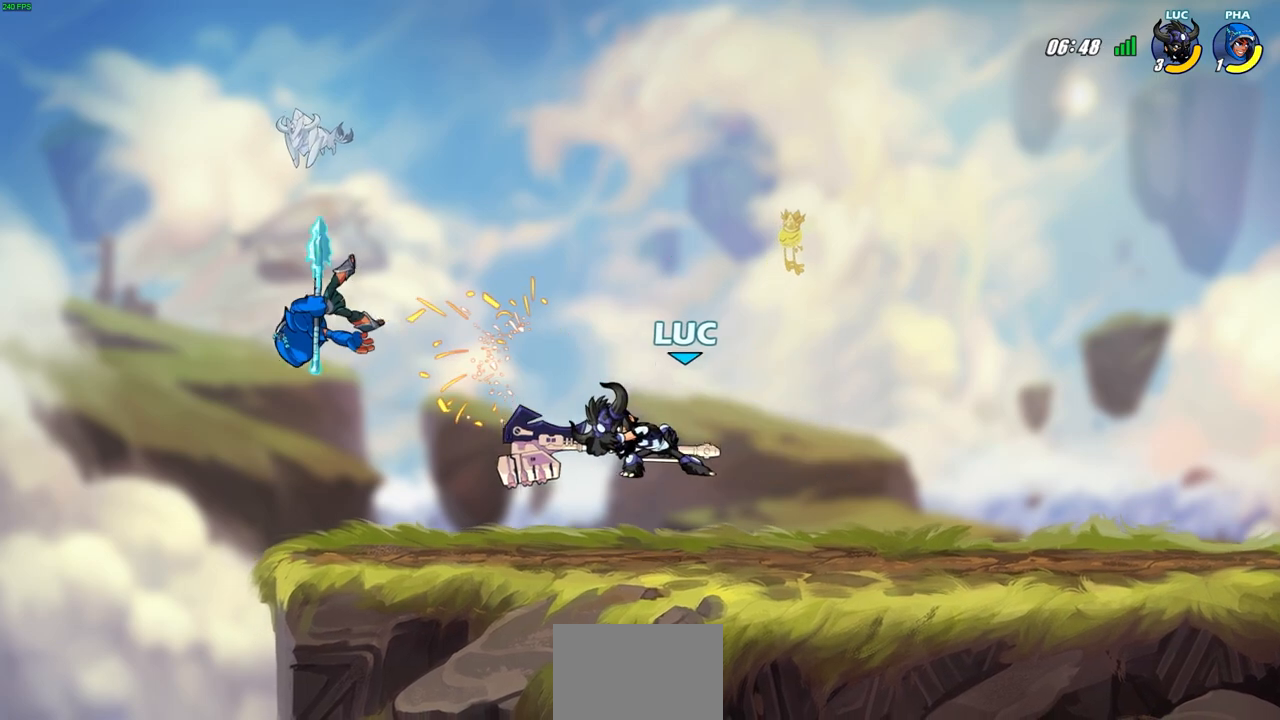
{"buttons": [], "left_stick": "center", "right_stick": "center", "events": [[50, "R2", "down"], [233, "left_stick", "center"], [250, "R2", "up"], [250, "SQUARE", "down"], [367, "SQUARE", "up"]]}
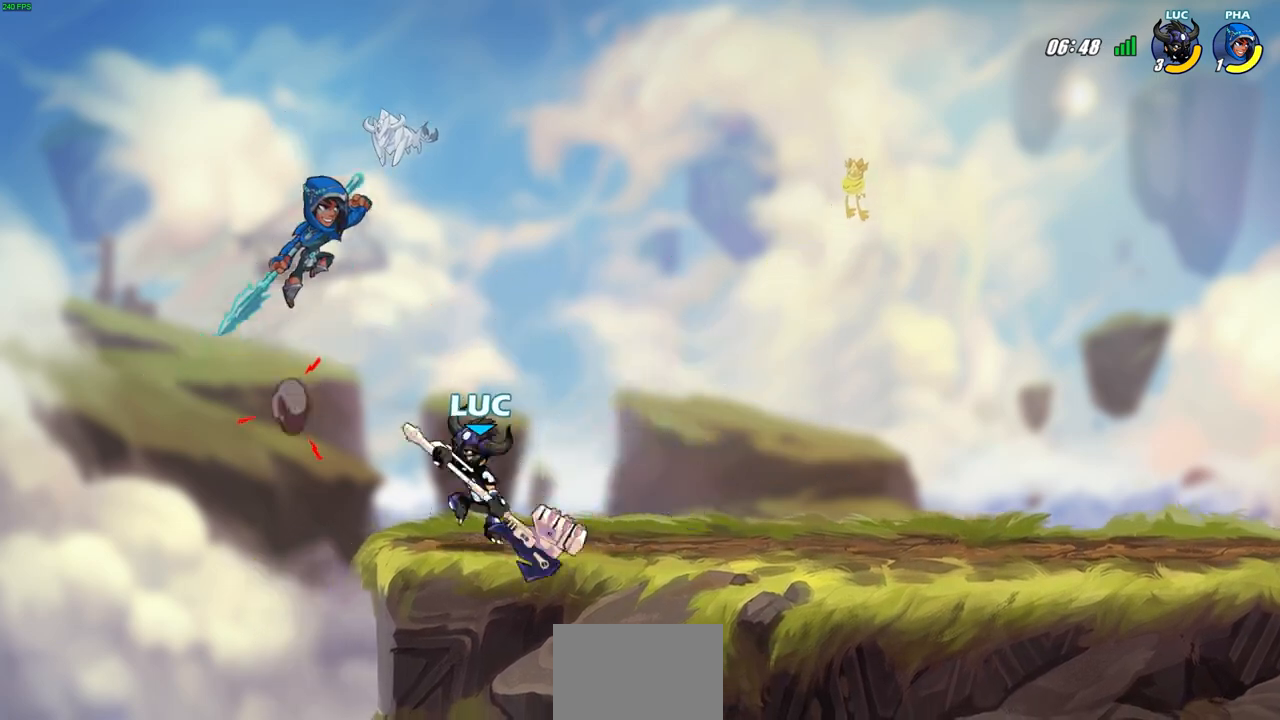
{"buttons": [], "left_stick": "down-right", "right_stick": "center", "events": [[300, "left_stick", "right"], [483, "left_stick", "down-right"]]}
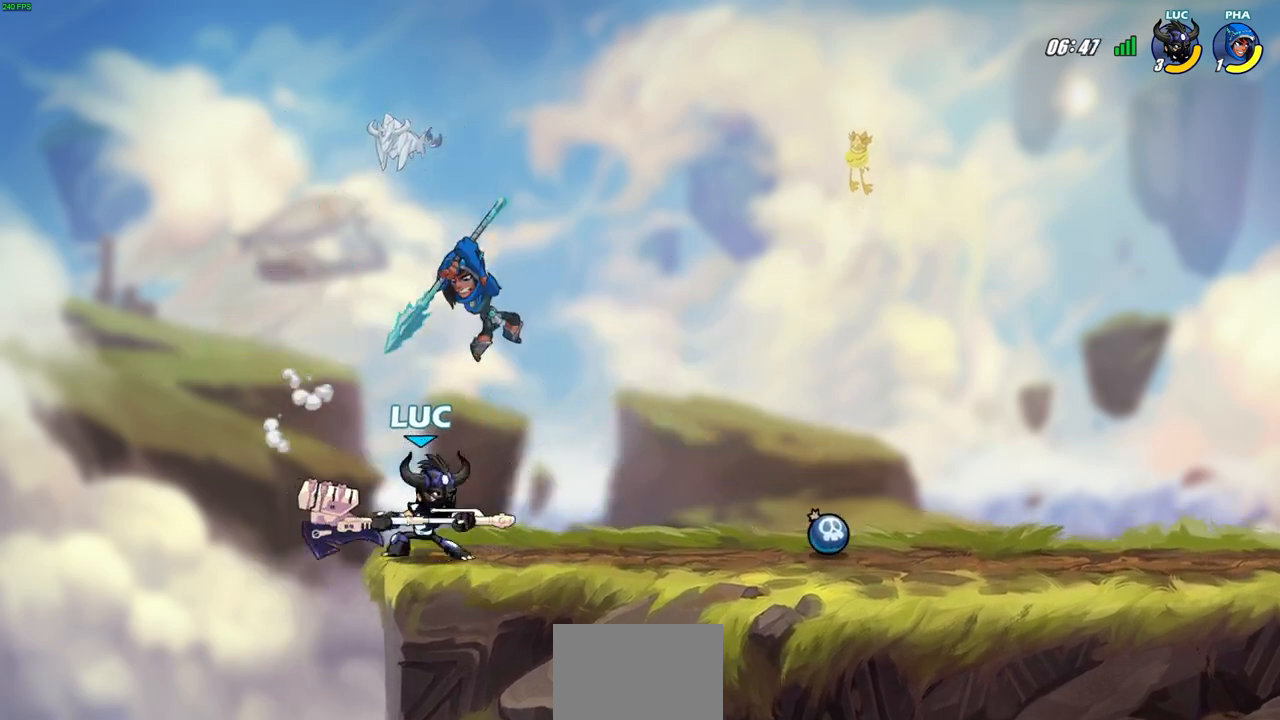
{"buttons": [], "left_stick": "center", "right_stick": "down-left", "events": [[83, "left_stick", "down"], [133, "SQUARE", "down"], [183, "SQUARE", "up"], [300, "left_stick", "center"], [400, "CROSS", "down"], [433, "SQUARE", "down"], [450, "CROSS", "up"], [450, "right_stick", "down-left"], [500, "SQUARE", "up"]]}
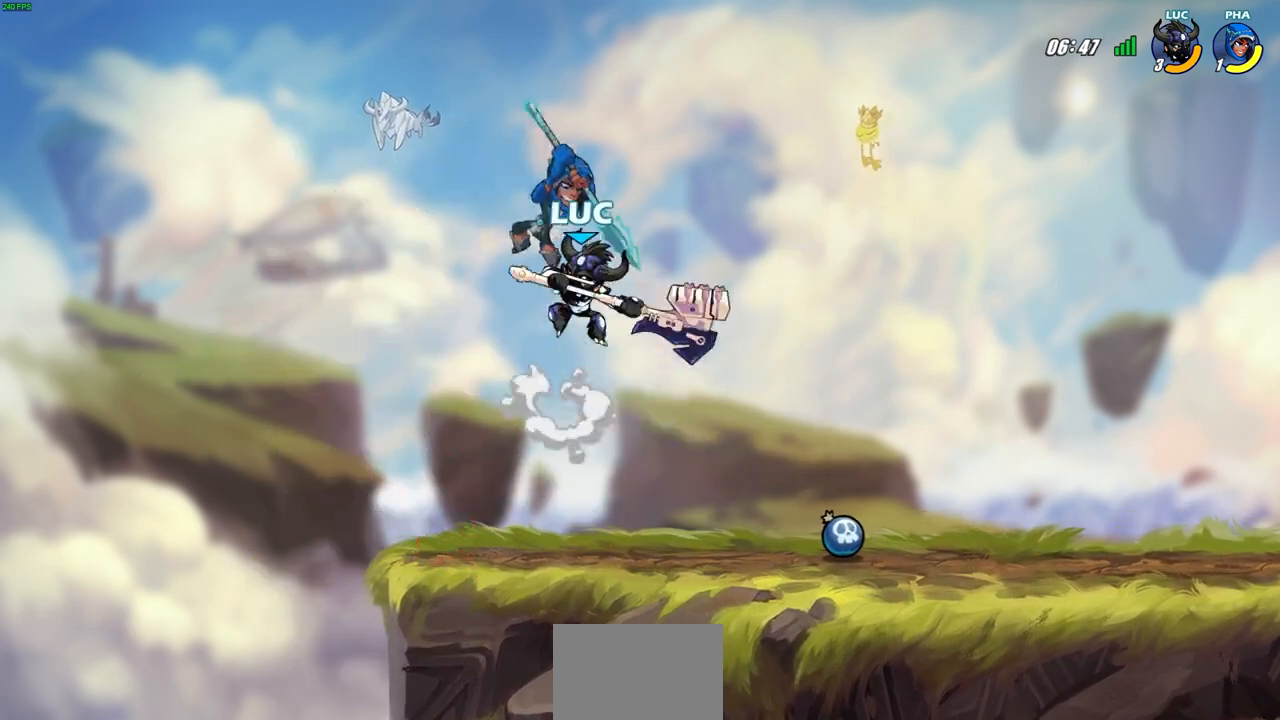
{"buttons": [], "left_stick": "up-right", "right_stick": "center", "events": [[33, "right_stick", "center"], [100, "left_stick", "up-right"]]}
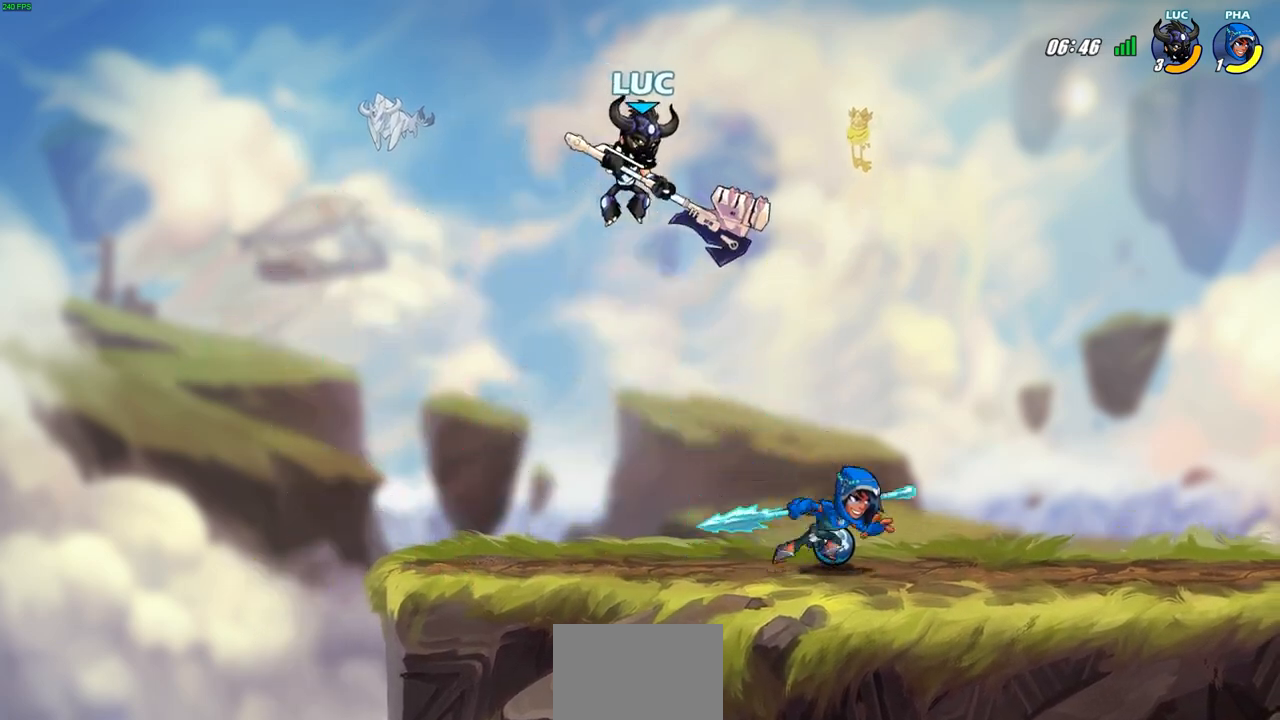
{"buttons": [], "left_stick": "down-left", "right_stick": "center", "events": [[183, "CROSS", "down"], [333, "CROSS", "up"], [367, "left_stick", "up-left"], [417, "left_stick", "down-left"]]}
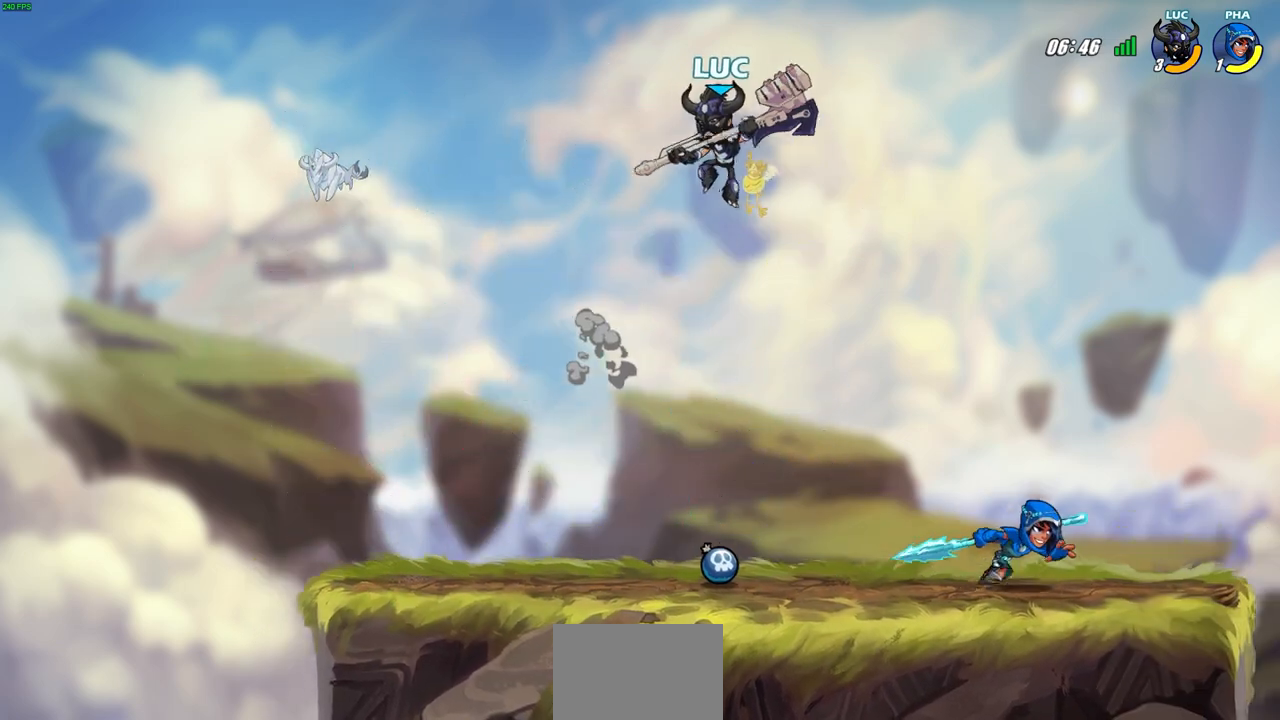
{"buttons": [], "left_stick": "up-right", "right_stick": "center", "events": [[67, "left_stick", "center"], [317, "left_stick", "right"], [350, "CROSS", "down"], [400, "left_stick", "up-right"], [500, "CROSS", "up"]]}
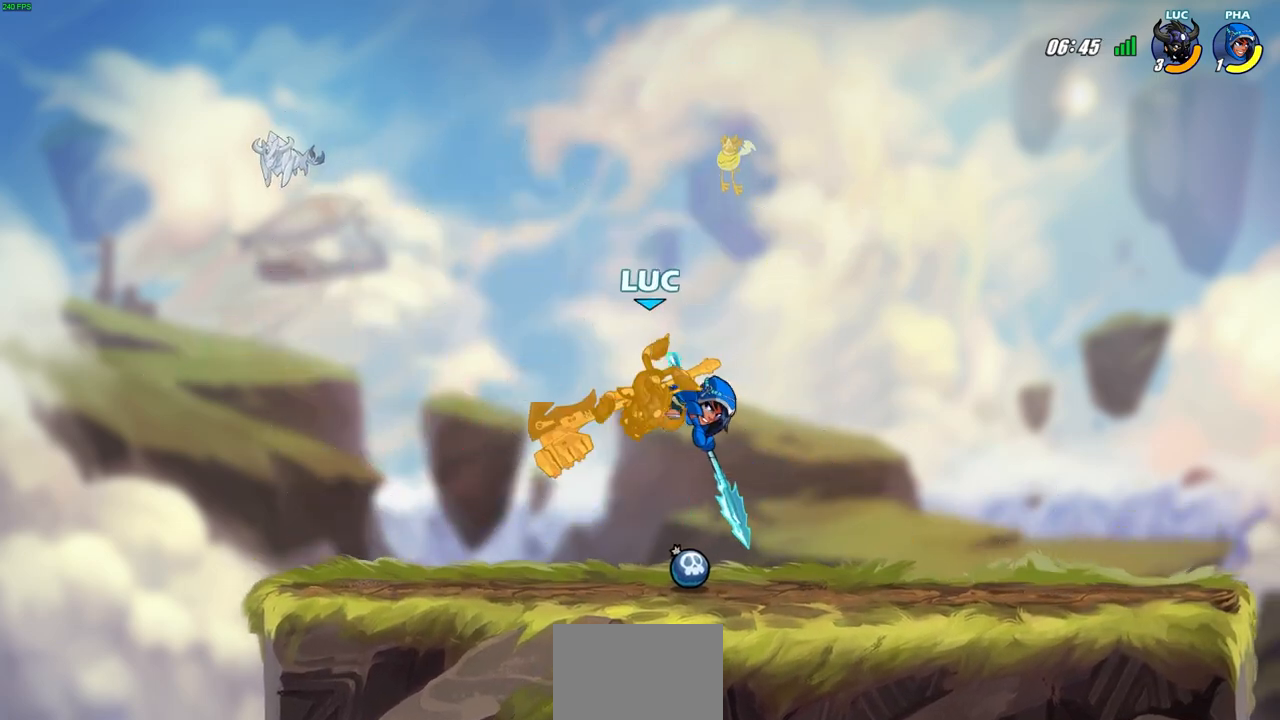
{"buttons": [], "left_stick": "center", "right_stick": "center", "events": [[150, "left_stick", "center"]]}
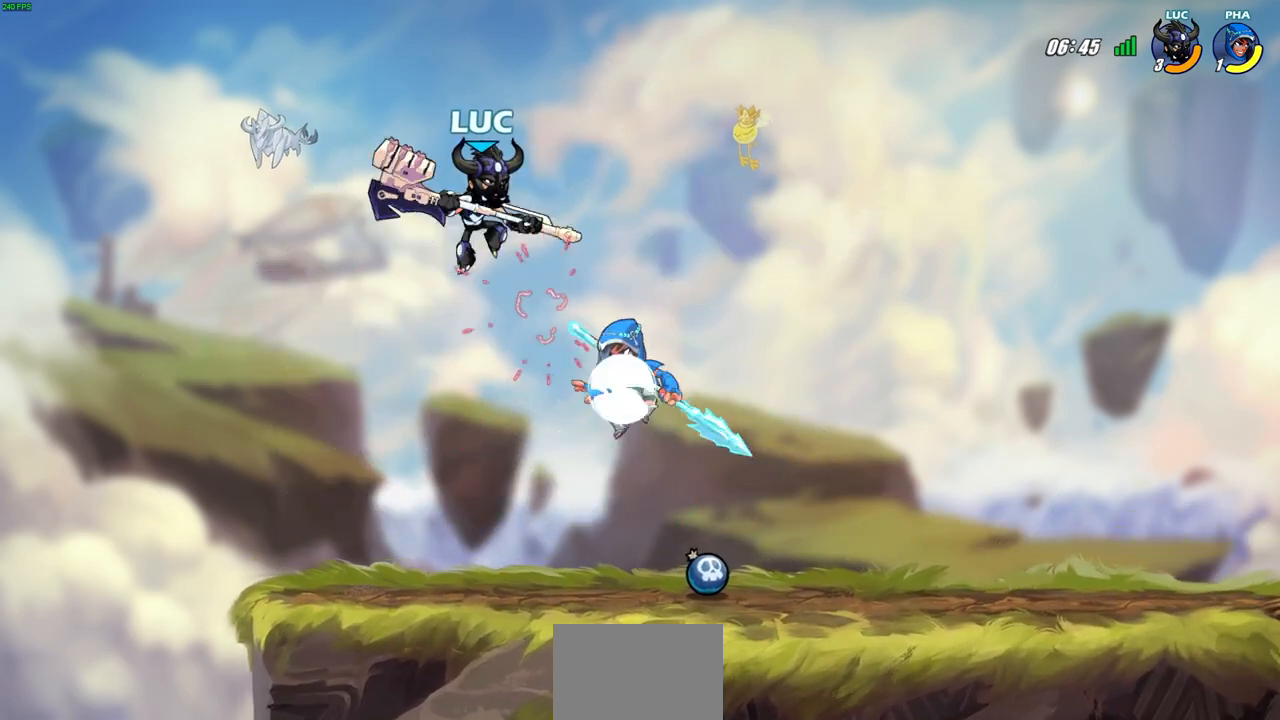
{"buttons": [], "left_stick": "down-left", "right_stick": "center", "events": [[50, "left_stick", "right"], [83, "CROSS", "down"], [133, "R2", "down"], [133, "left_stick", "up-right"], [150, "CROSS", "up"], [450, "left_stick", "left"], [483, "R2", "up"], [500, "left_stick", "down-left"]]}